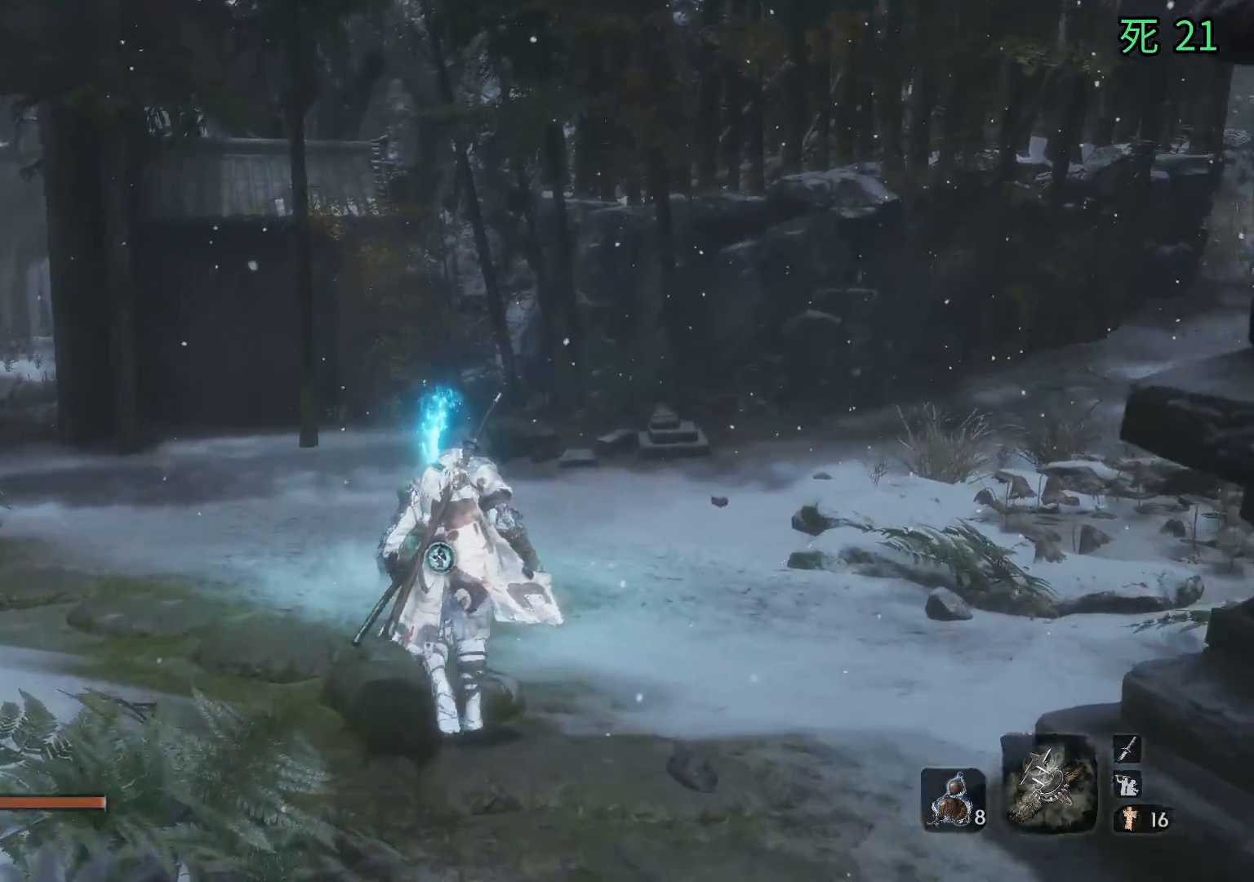
Gameplay with a controller (Xbox layout); each line is a JSON object with the inputs held at the frame after it. "events" lists button and stick changes between this image and that frame as [ms after this image, input, new state], when the widget could be followed in between. Not read: DPAD_DOWN DPAD_LEFT DPAD_RIGHT DPAD_UP HOME L1 L2 L3 R1 R2 R3 other_buttons right_stick.
{"buttons": [], "left_stick": "up", "events": []}
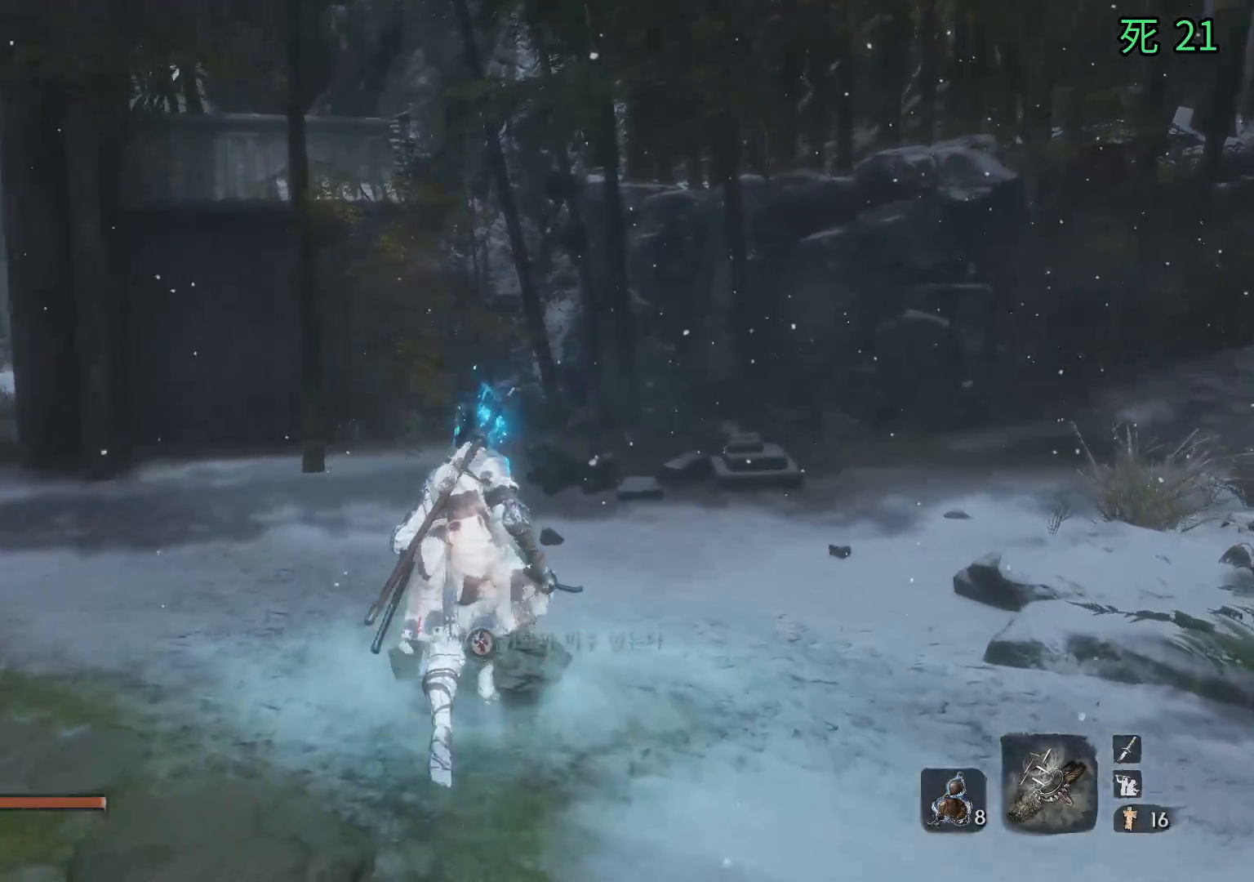
{"buttons": [], "left_stick": "center", "events": [[67, "left_stick", "center"], [133, "B", "down"], [283, "B", "up"]]}
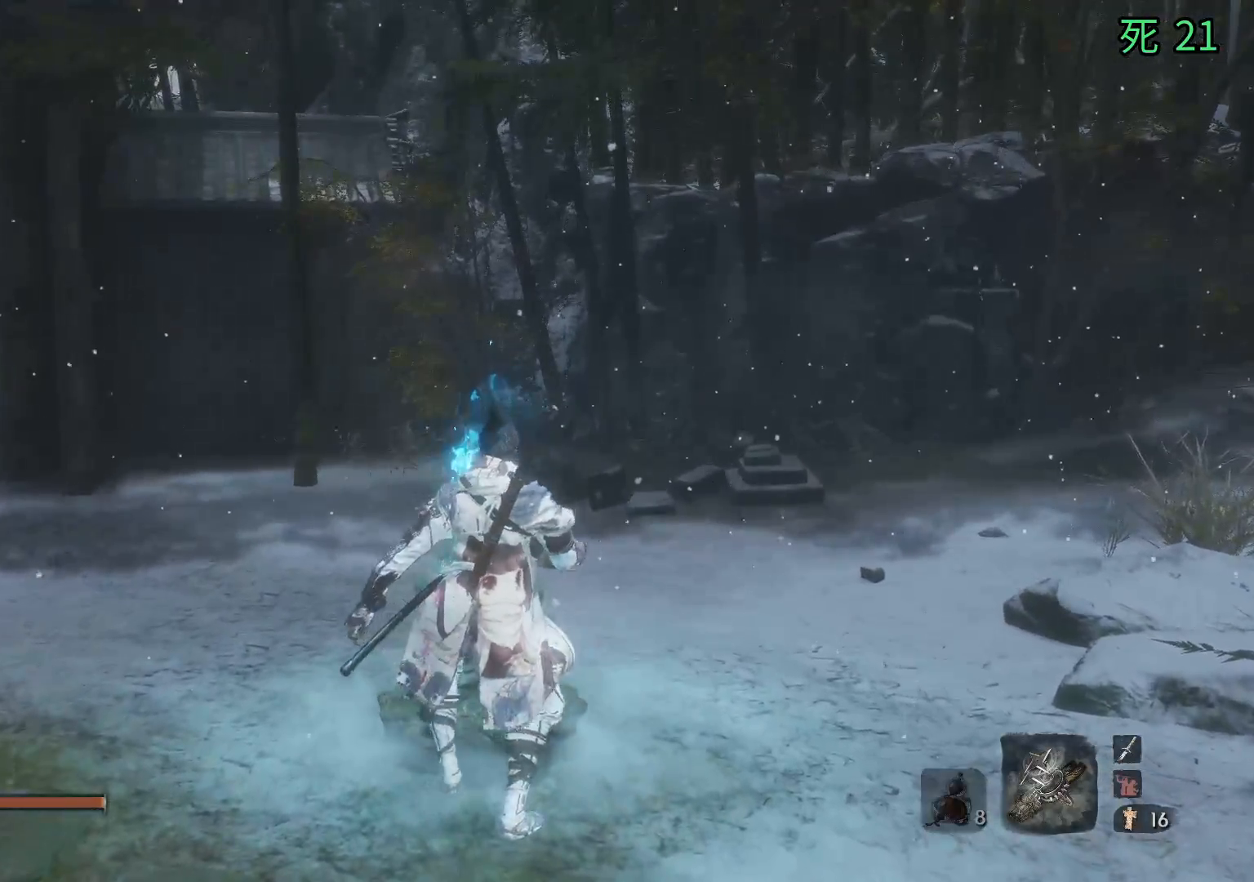
{"buttons": [], "left_stick": "center", "events": []}
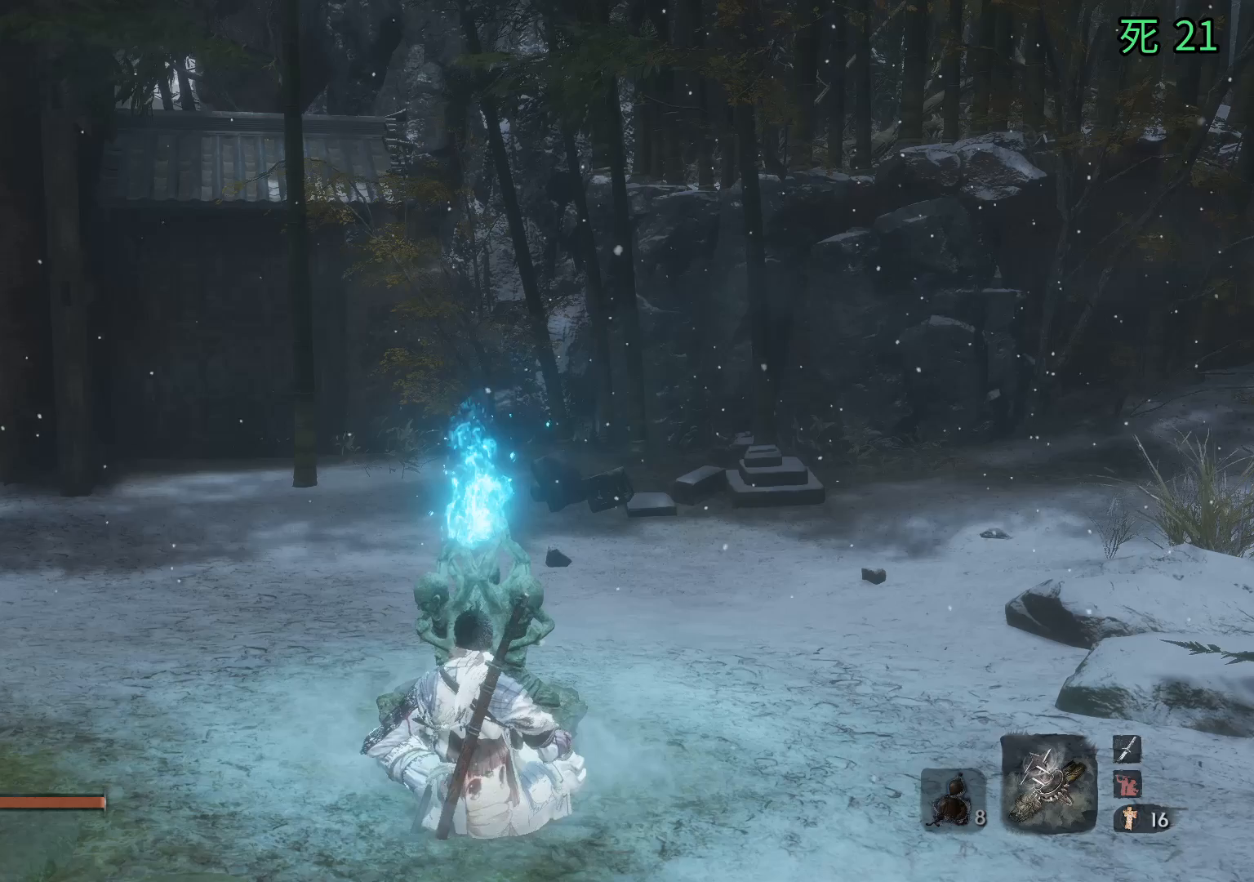
{"buttons": [], "left_stick": "center"}
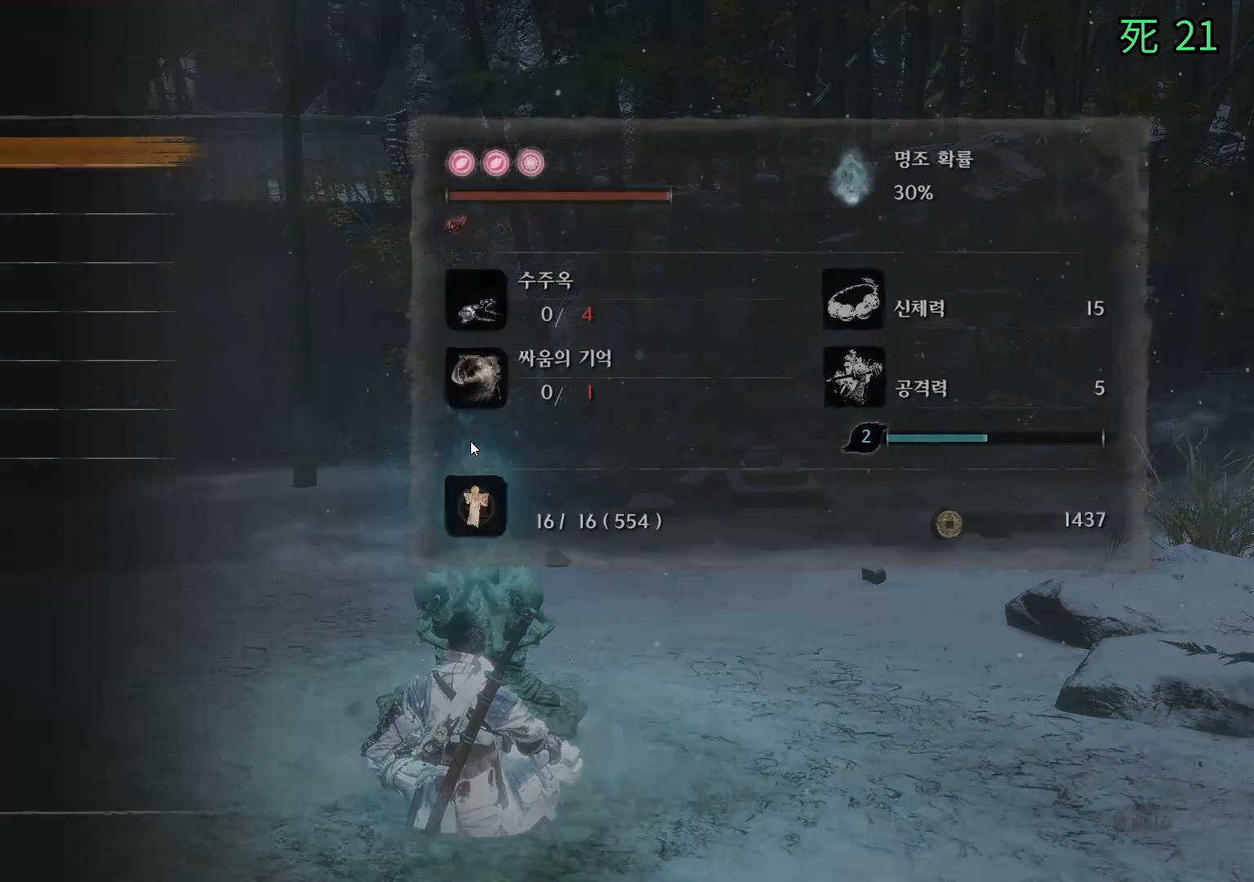
{"buttons": [], "left_stick": "center", "events": []}
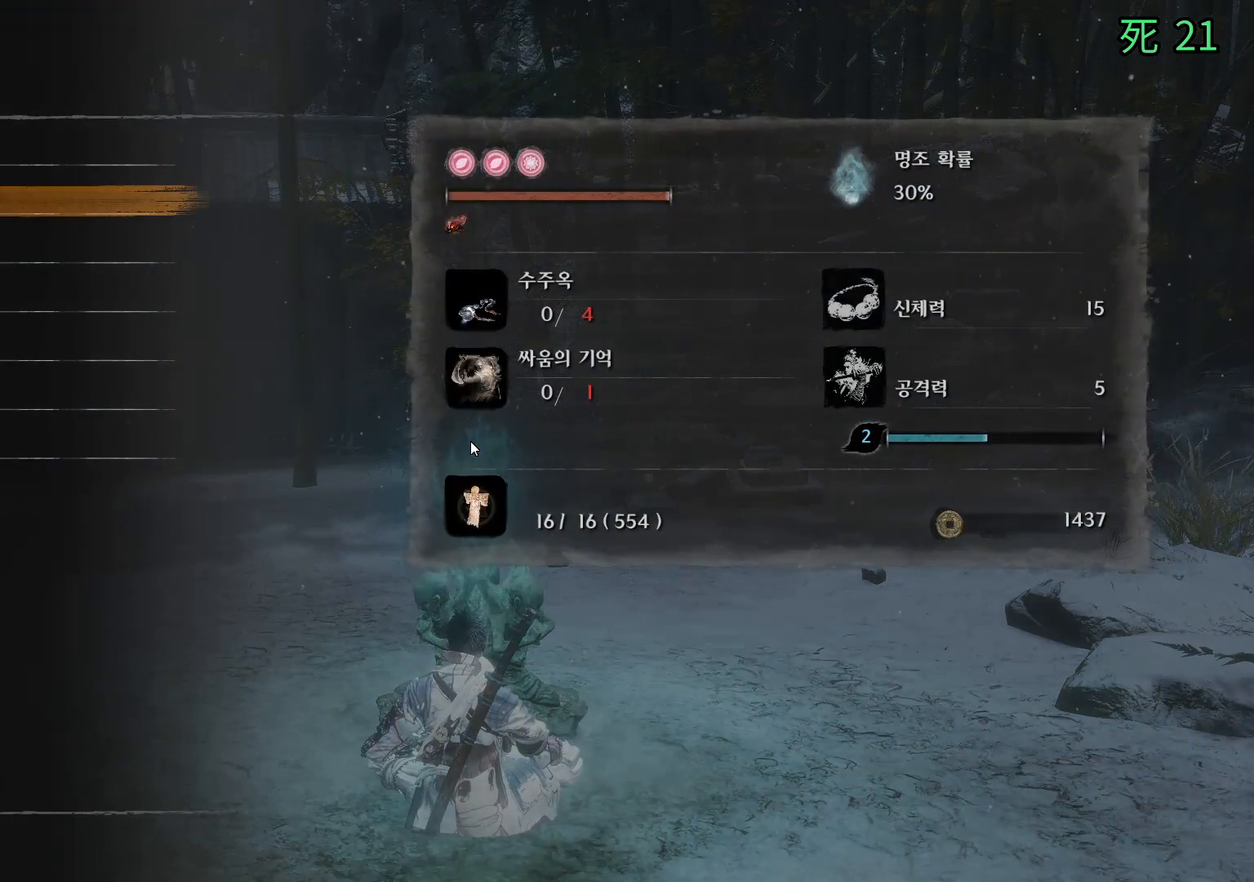
{"buttons": [], "left_stick": "center", "events": [[283, "A", "down"], [417, "A", "up"]]}